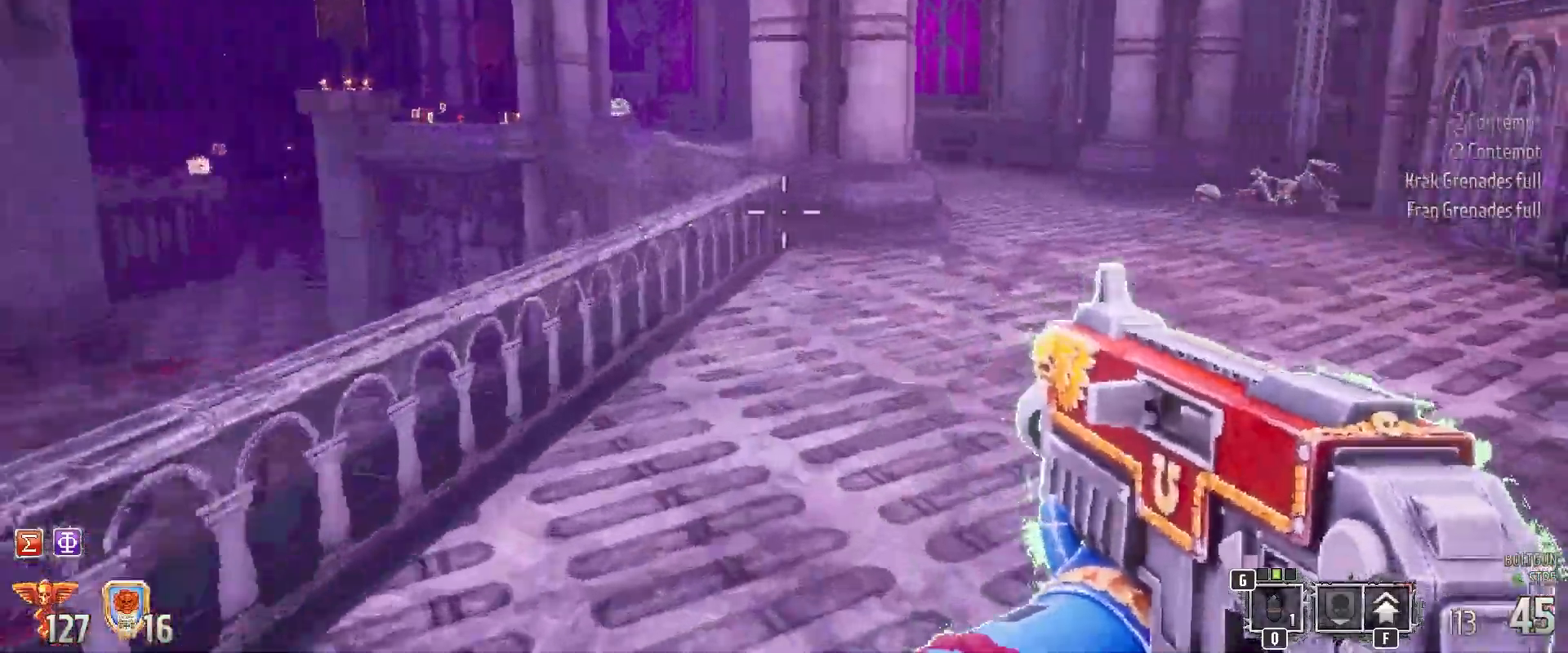
Gameplay with keyboard and mouse; each line is a JSON object with the keys and mouse buttons held at the frame after it. "events" lists presses ("down") and releases ("up") of "1", "2", "3", "4", "5", "a", "alt", "b", "c", "ctrl", "d", "e", "f", "g", "q", "r", "s", "shift", "space", "t", "tab", "tilde", "v", "w", "x", "z", "mouse_left", "mouse_wheel", "mouse_right", "mouse_mb4" and "mouse_mb5" between this image and that frame as [ms after this image, input, new state], when the widget could be followed in between. "mouse_left", "mouse_wheel", "mouse_right", "mouse_mb4", "mouse_mb5" = the "left", "wheel", "right", "mb4", "mb5" buttons of the "mouse" list. No other keys are recorded. "wheel" means that the mouse wheel is clicked or scrolled. Mouse movement is not recorded.
{"keys": ["shift", "w"], "mouse": [], "events": []}
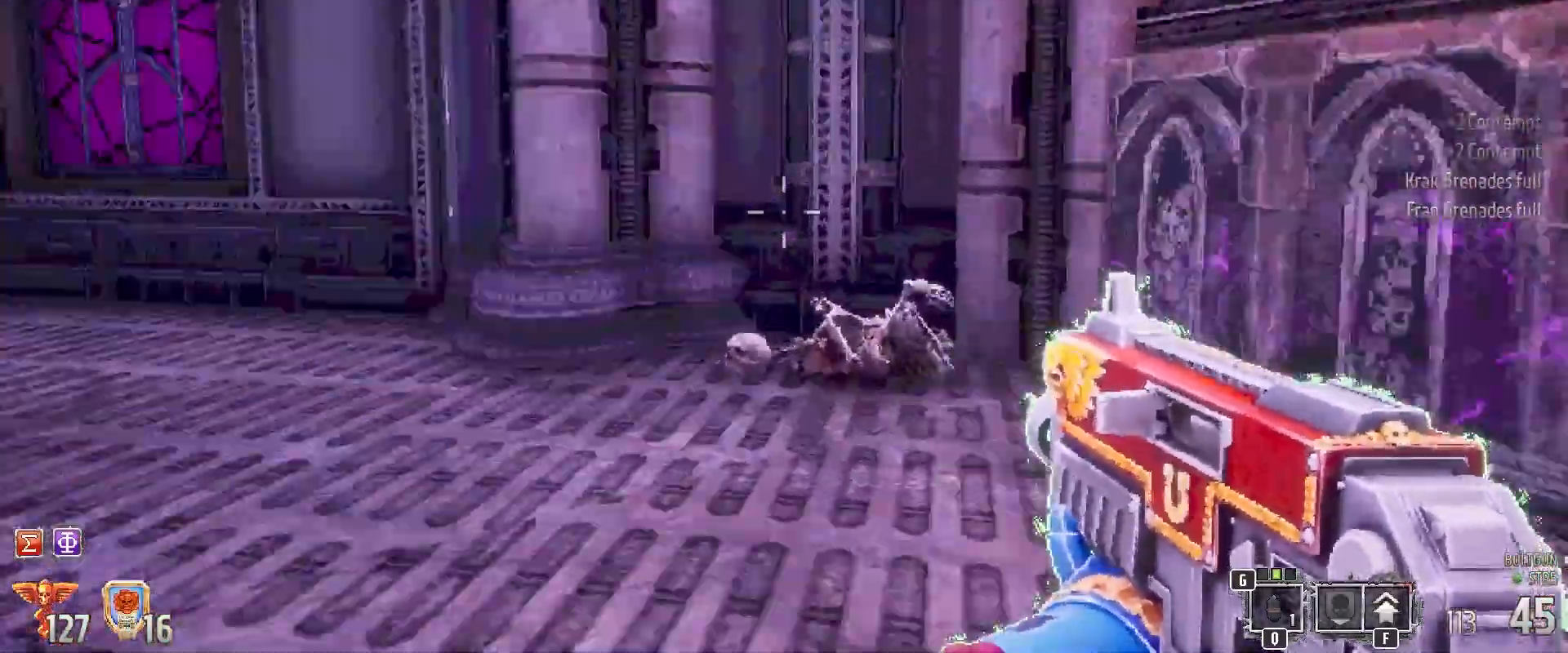
{"keys": ["shift", "w"], "mouse": [], "events": [[33, "w", "up"], [183, "w", "down"]]}
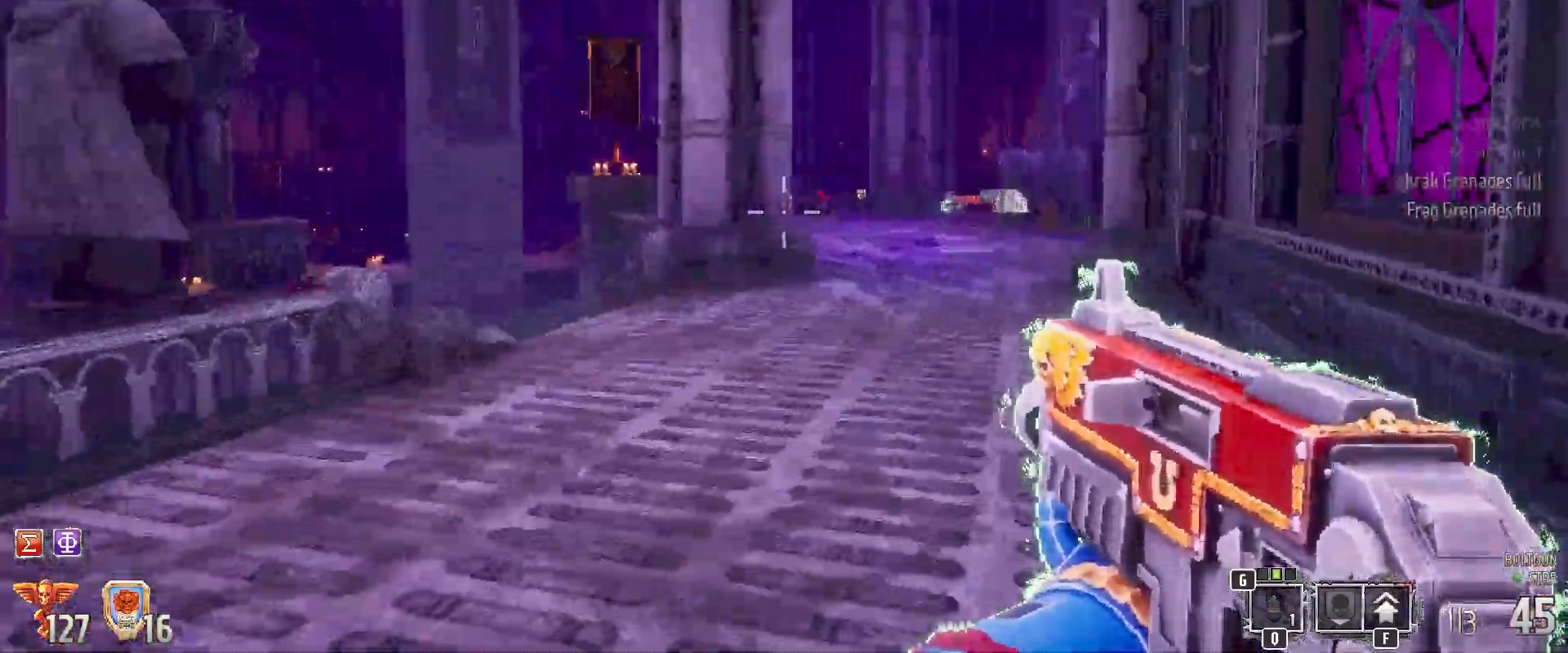
{"keys": ["shift", "w"], "mouse": [], "events": []}
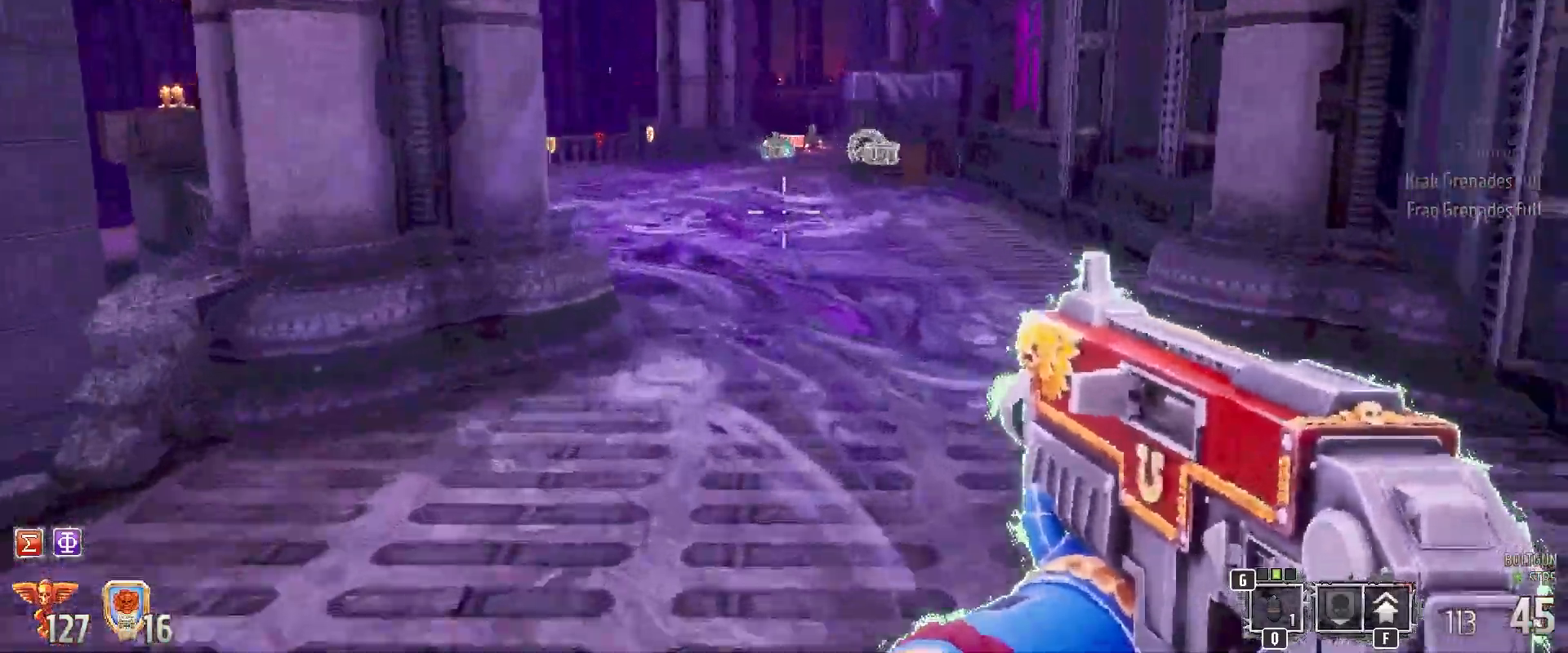
{"keys": ["d", "shift", "w"], "mouse": [], "events": [[350, "d", "down"]]}
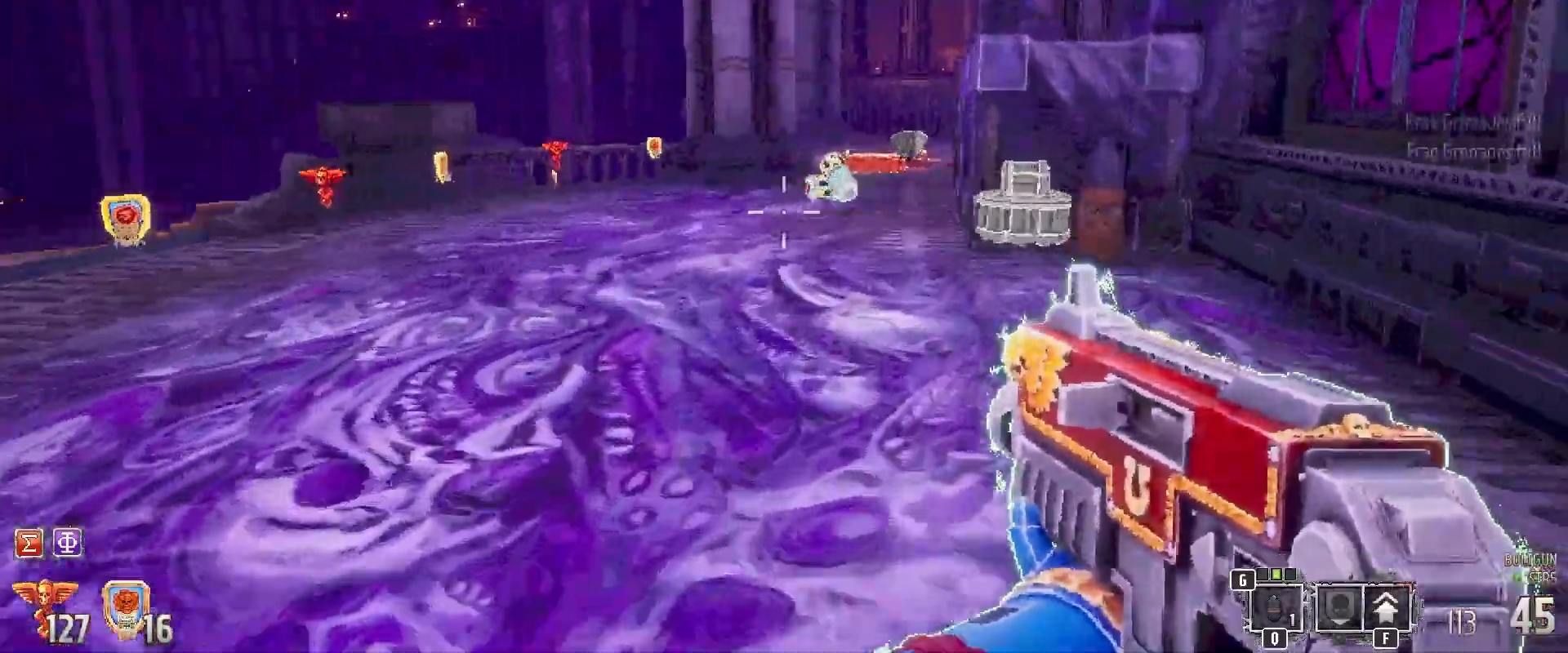
{"keys": ["shift"], "mouse": [], "events": [[200, "d", "up"], [467, "w", "up"]]}
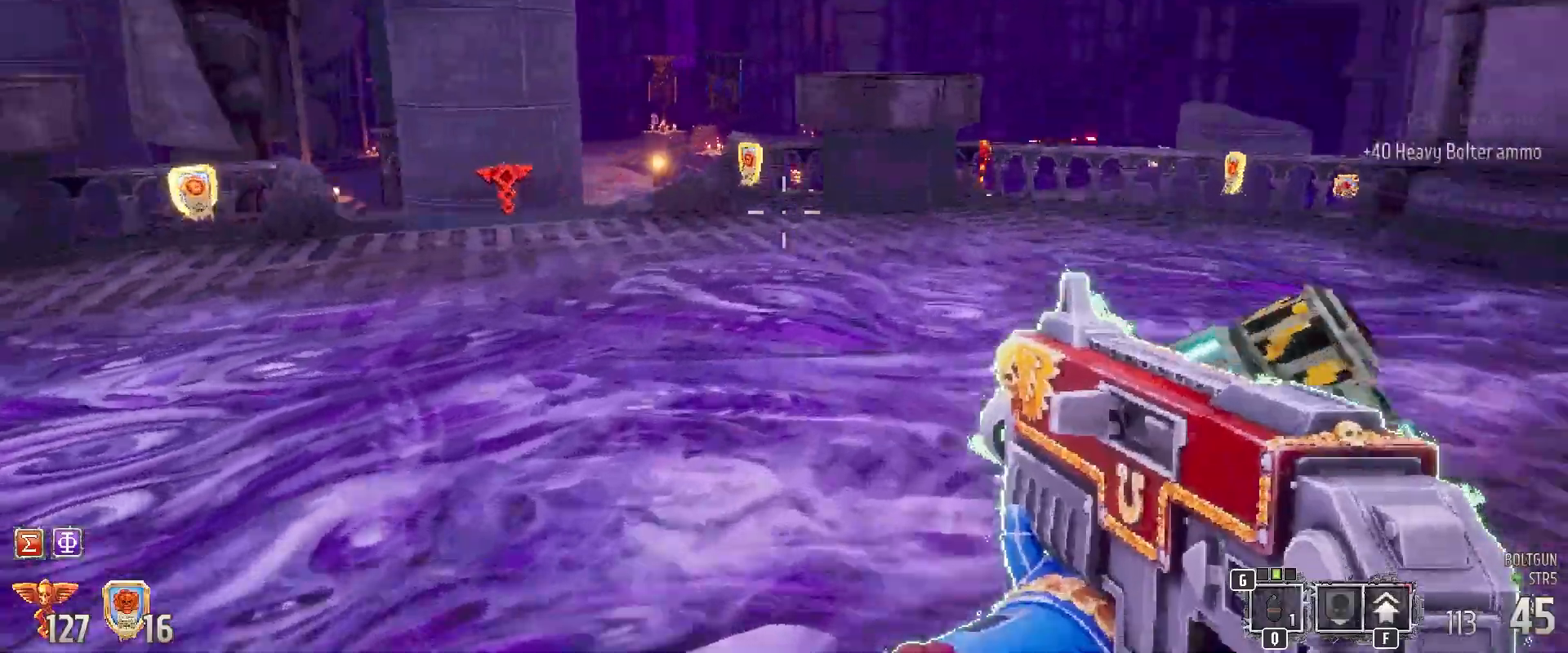
{"keys": ["shift", "w"], "mouse": [], "events": [[67, "a", "down"], [333, "a", "up"], [383, "w", "down"]]}
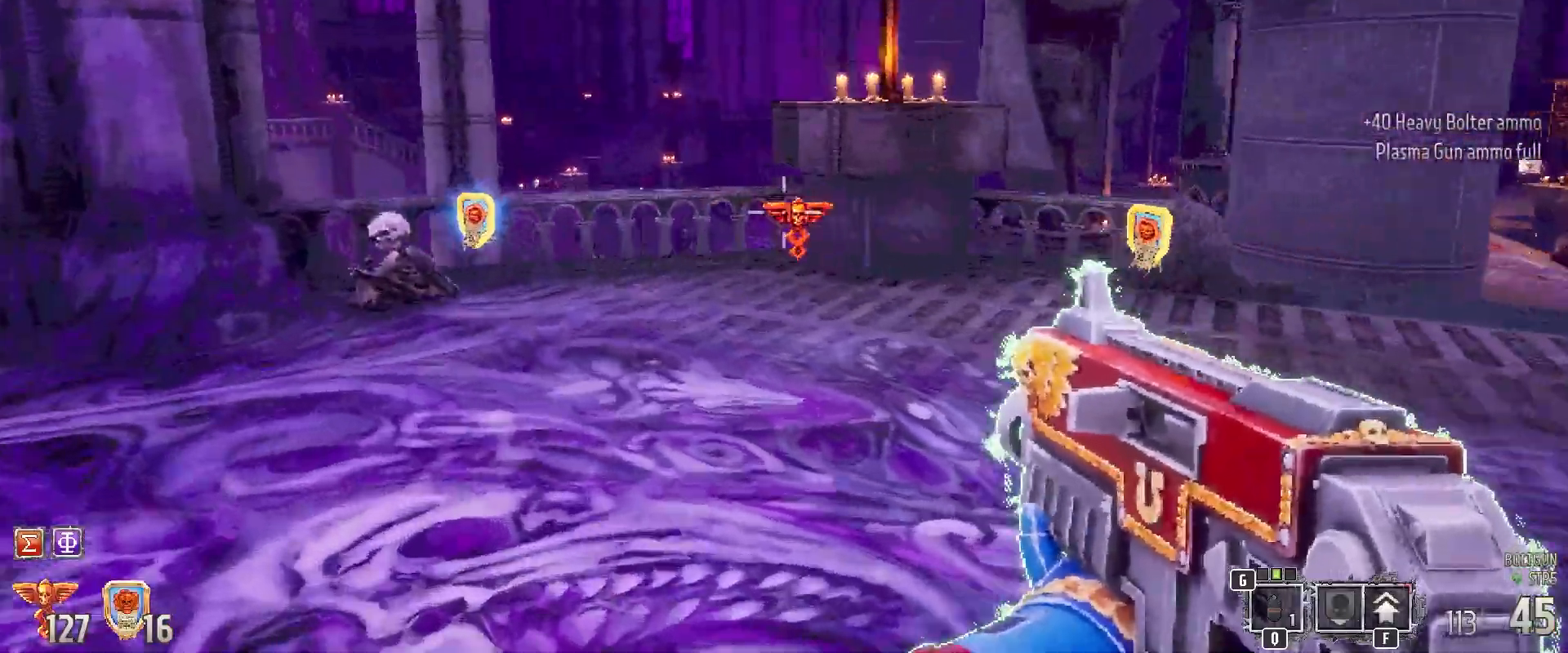
{"keys": ["shift", "w"], "mouse": [], "events": [[67, "w", "up"], [117, "a", "down"], [200, "a", "up"], [467, "w", "down"]]}
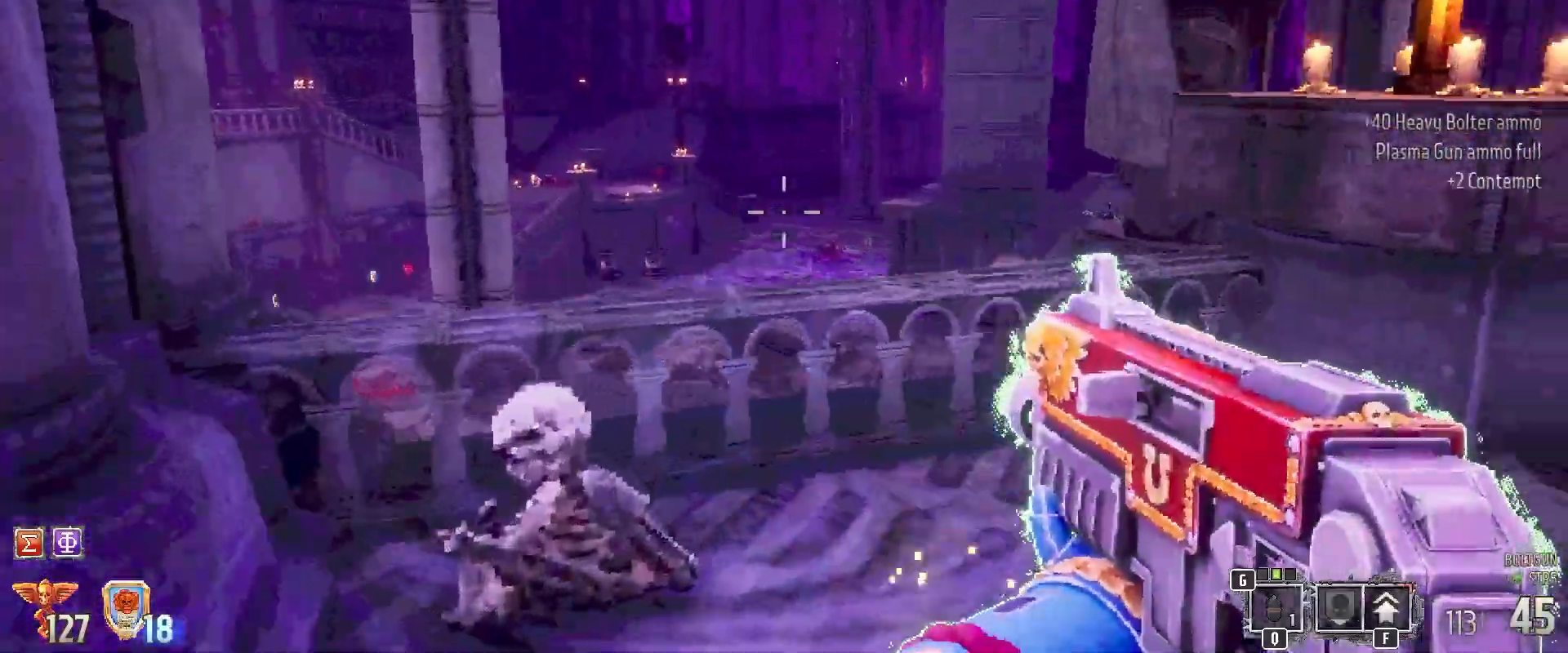
{"keys": ["shift"], "mouse": [], "events": [[117, "w", "up"]]}
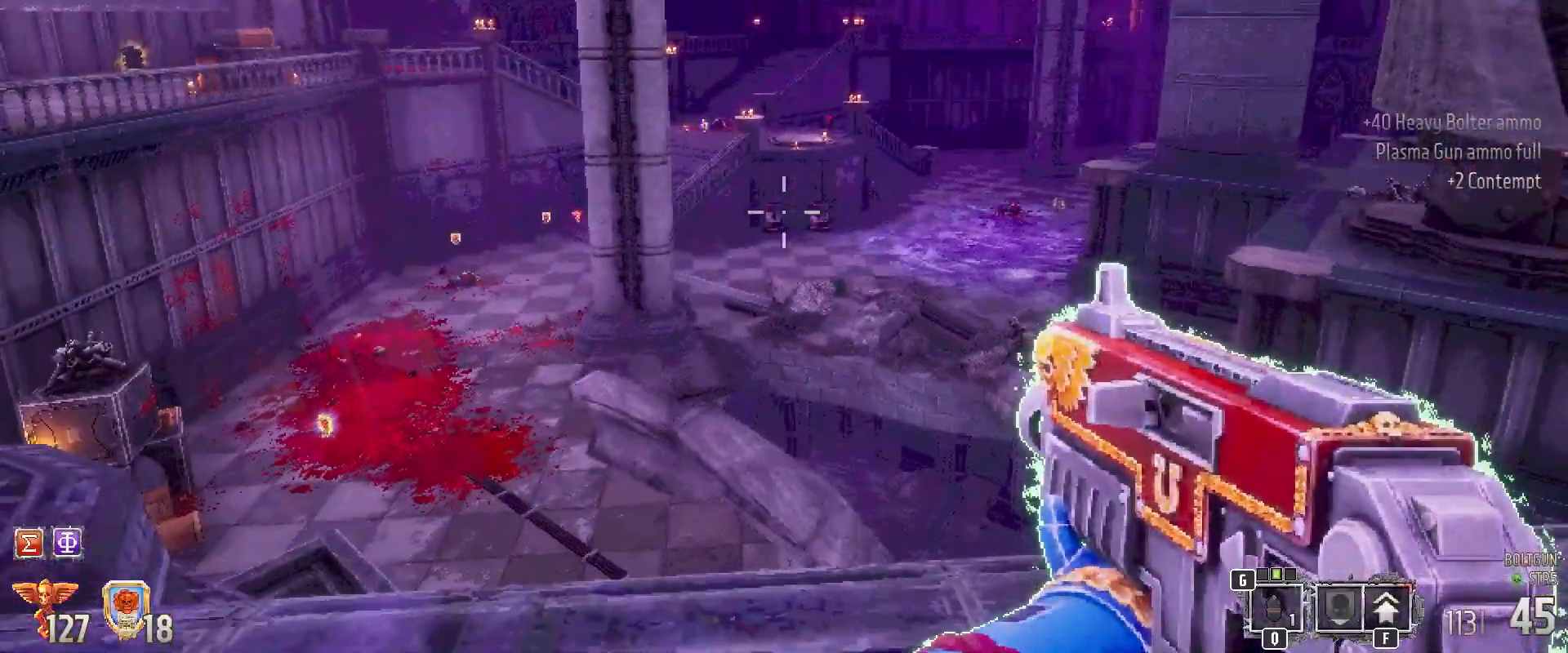
{"keys": ["shift", "w"], "mouse": [], "events": [[467, "w", "down"]]}
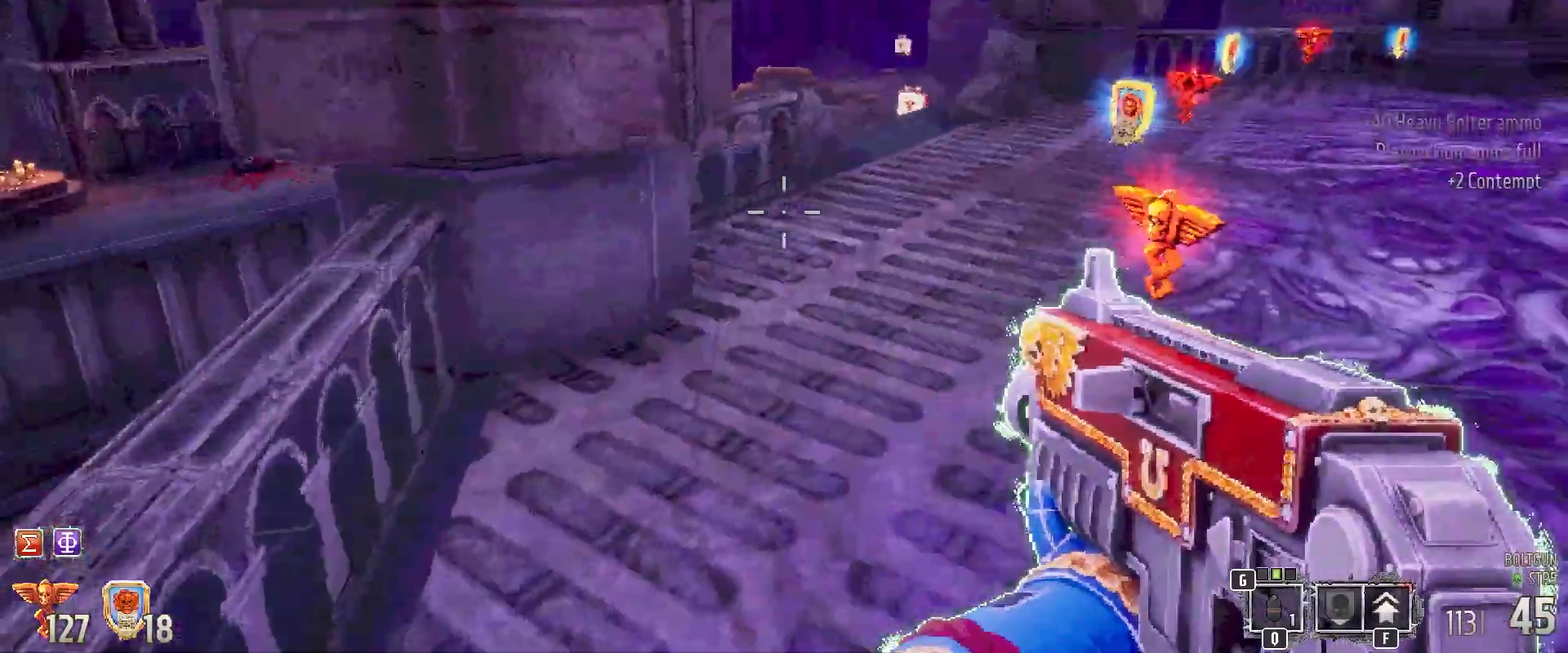
{"keys": ["shift", "w"], "mouse": [], "events": []}
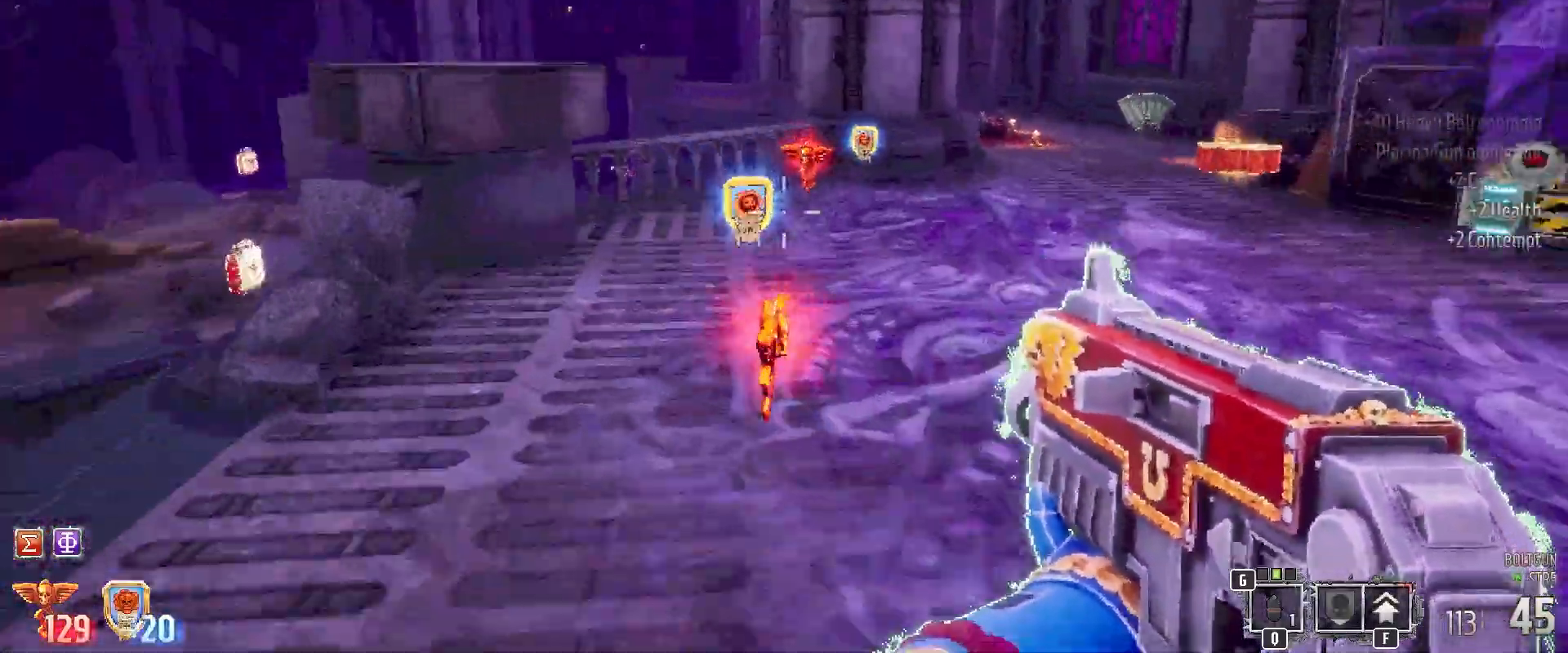
{"keys": ["shift", "w"], "mouse": [], "events": []}
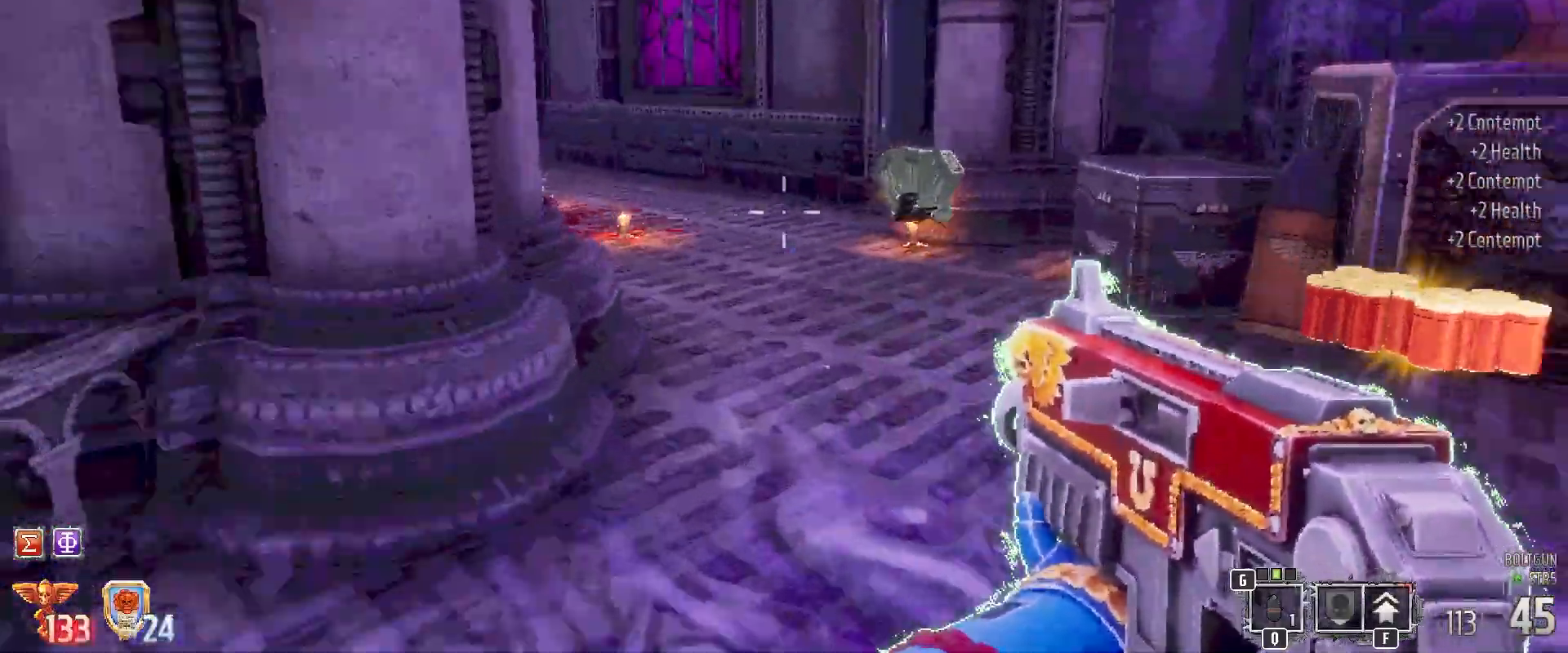
{"keys": ["shift", "w"], "mouse": [], "events": [[100, "d", "down"], [267, "d", "up"]]}
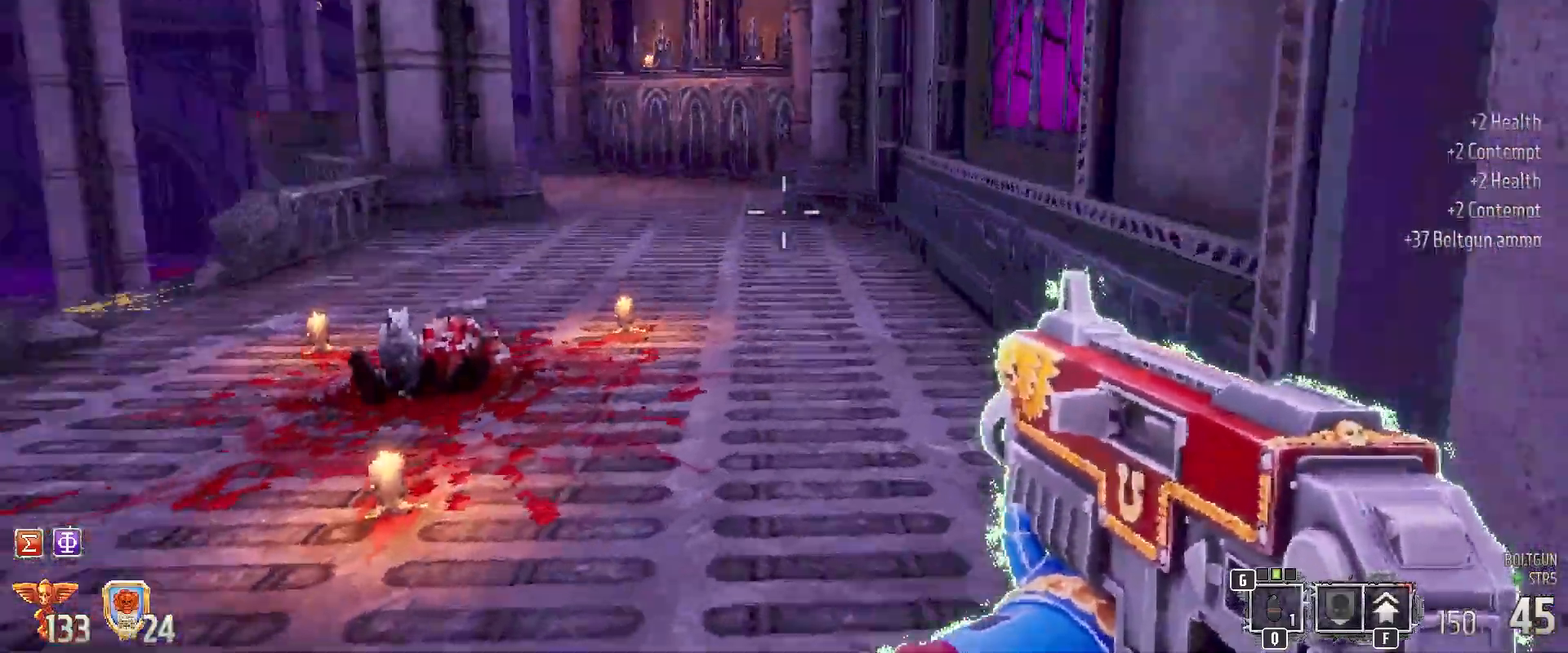
{"keys": ["shift"], "mouse": [], "events": [[500, "w", "up"]]}
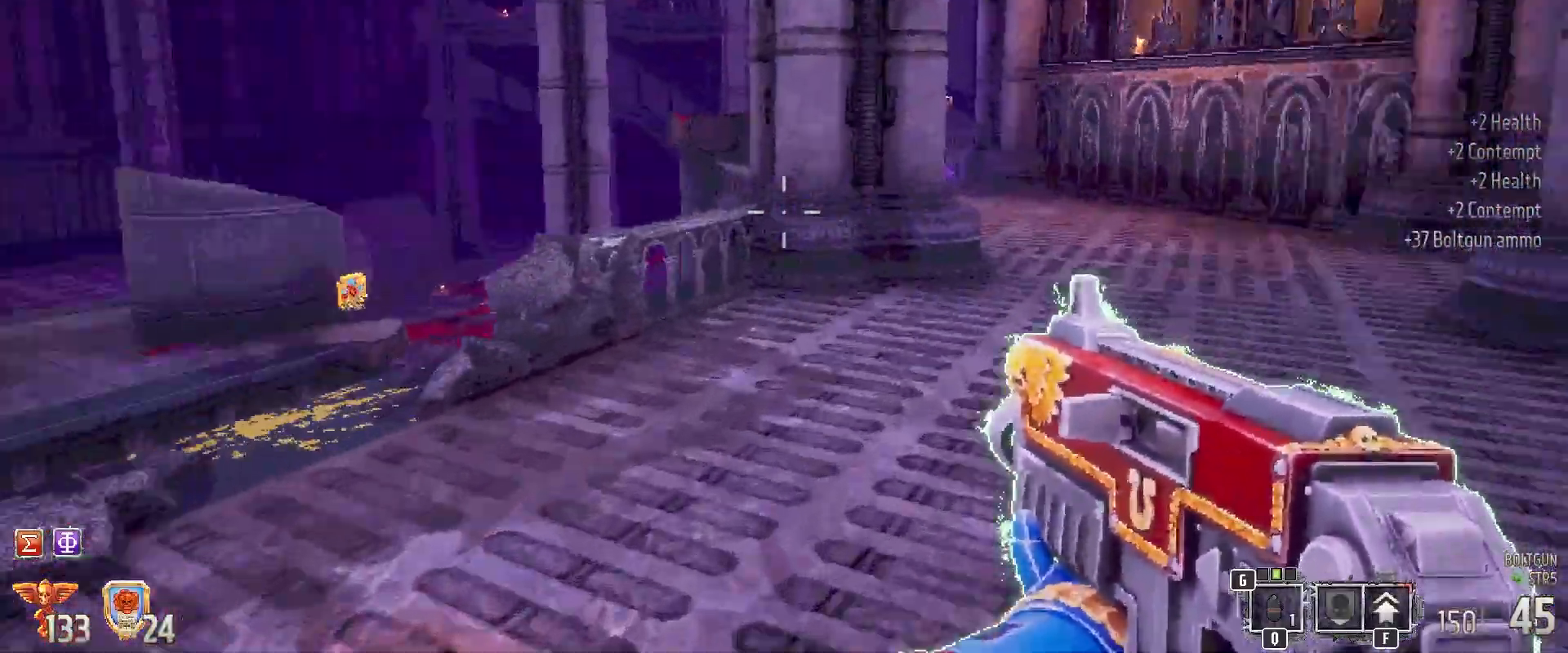
{"keys": ["shift"], "mouse": [], "events": []}
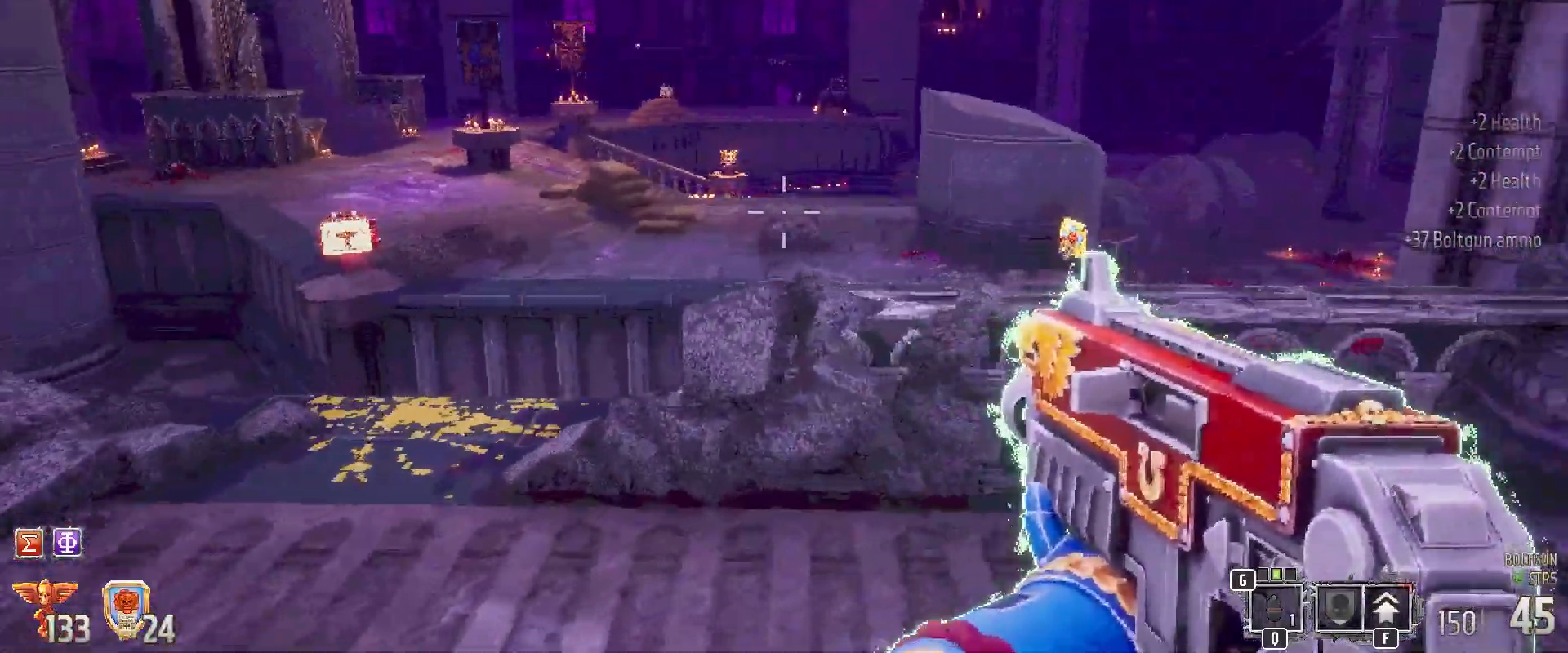
{"keys": ["shift", "w"], "mouse": [], "events": [[17, "a", "down"], [167, "a", "up"], [483, "w", "down"]]}
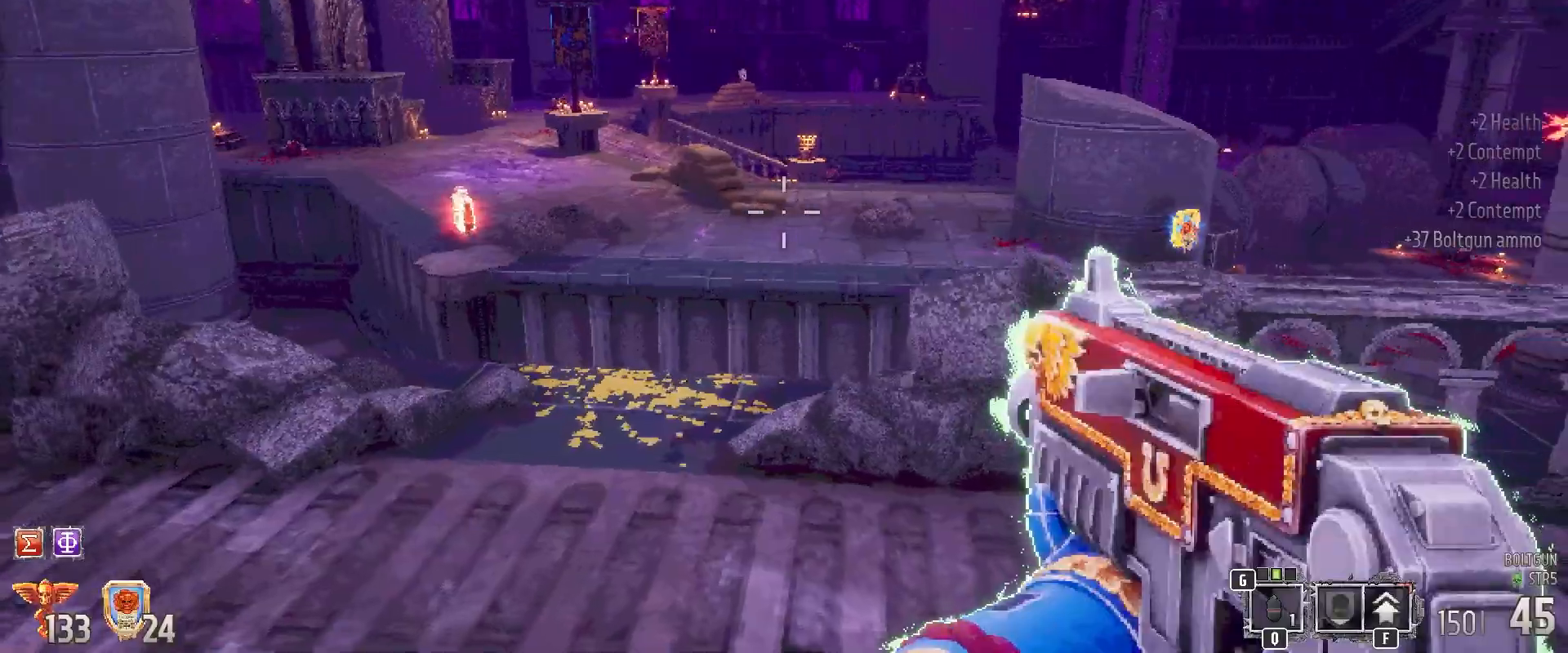
{"keys": ["shift", "w"], "mouse": [], "events": [[300, "space", "down"], [483, "space", "up"]]}
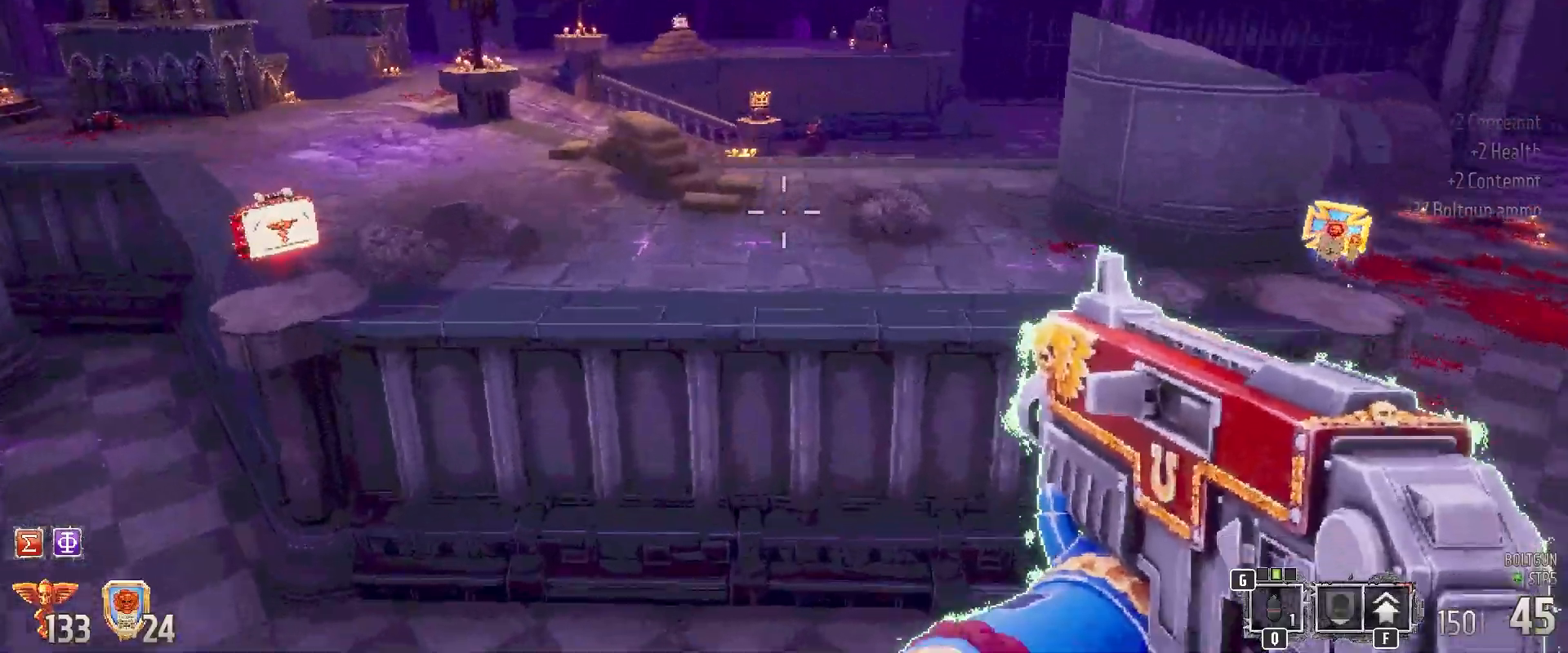
{"keys": ["shift", "w"], "mouse": [], "events": []}
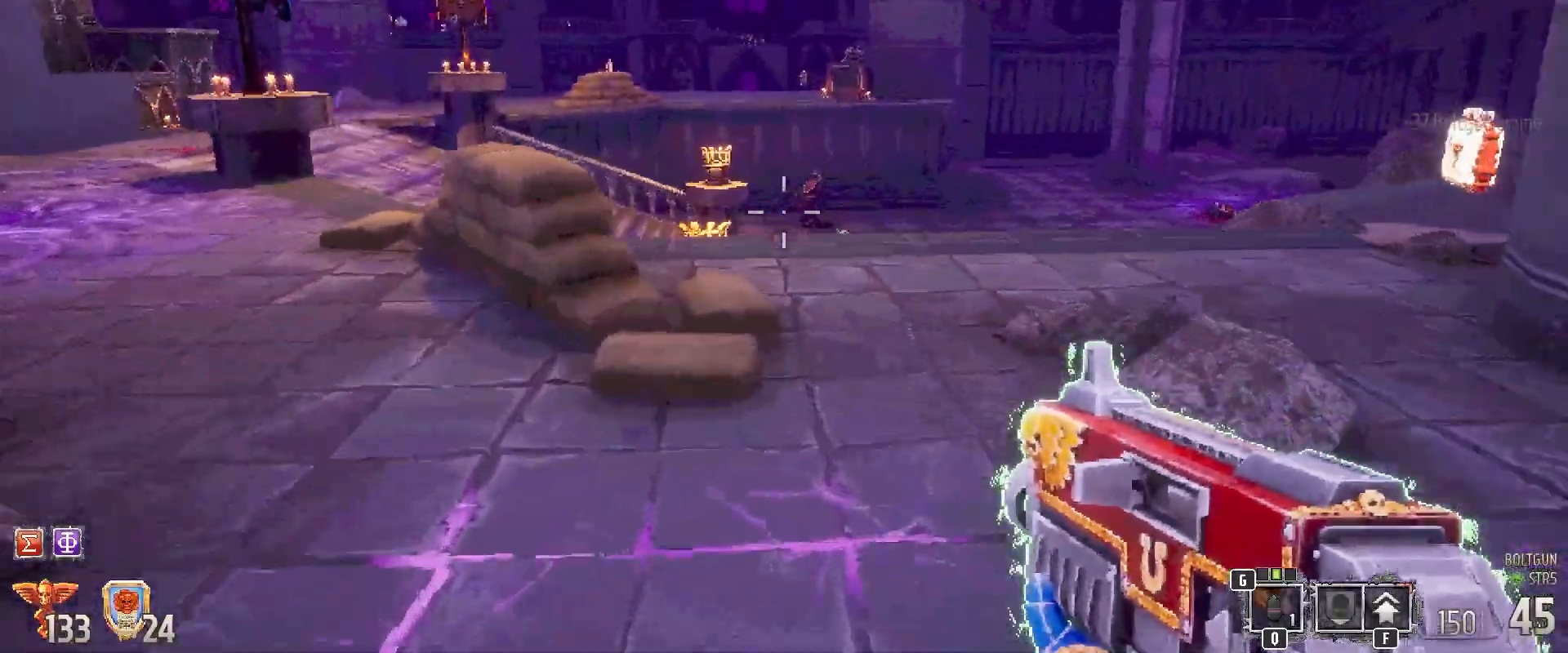
{"keys": [], "mouse": [], "events": [[117, "shift", "up"], [333, "w", "up"]]}
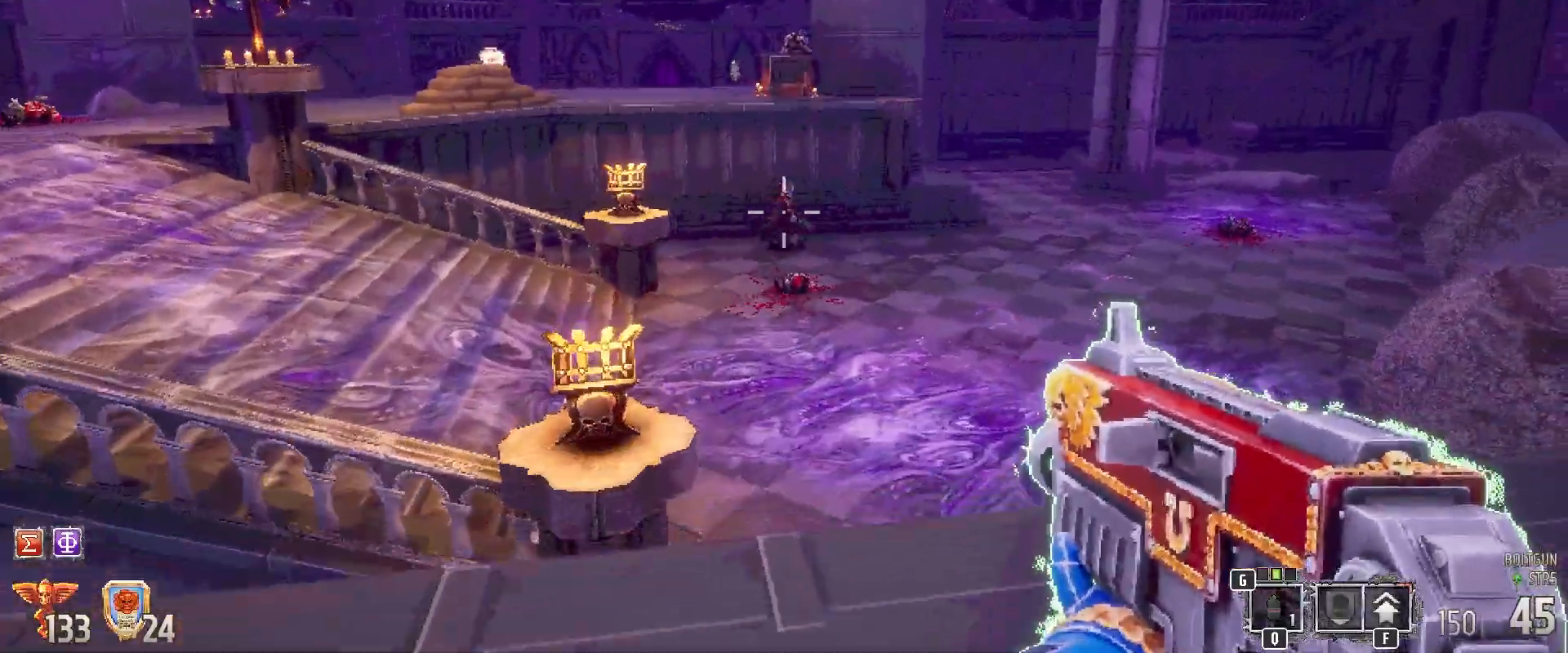
{"keys": ["s"], "mouse": [], "events": [[17, "mouse_left", "down"], [467, "mouse_left", "up"], [467, "s", "down"]]}
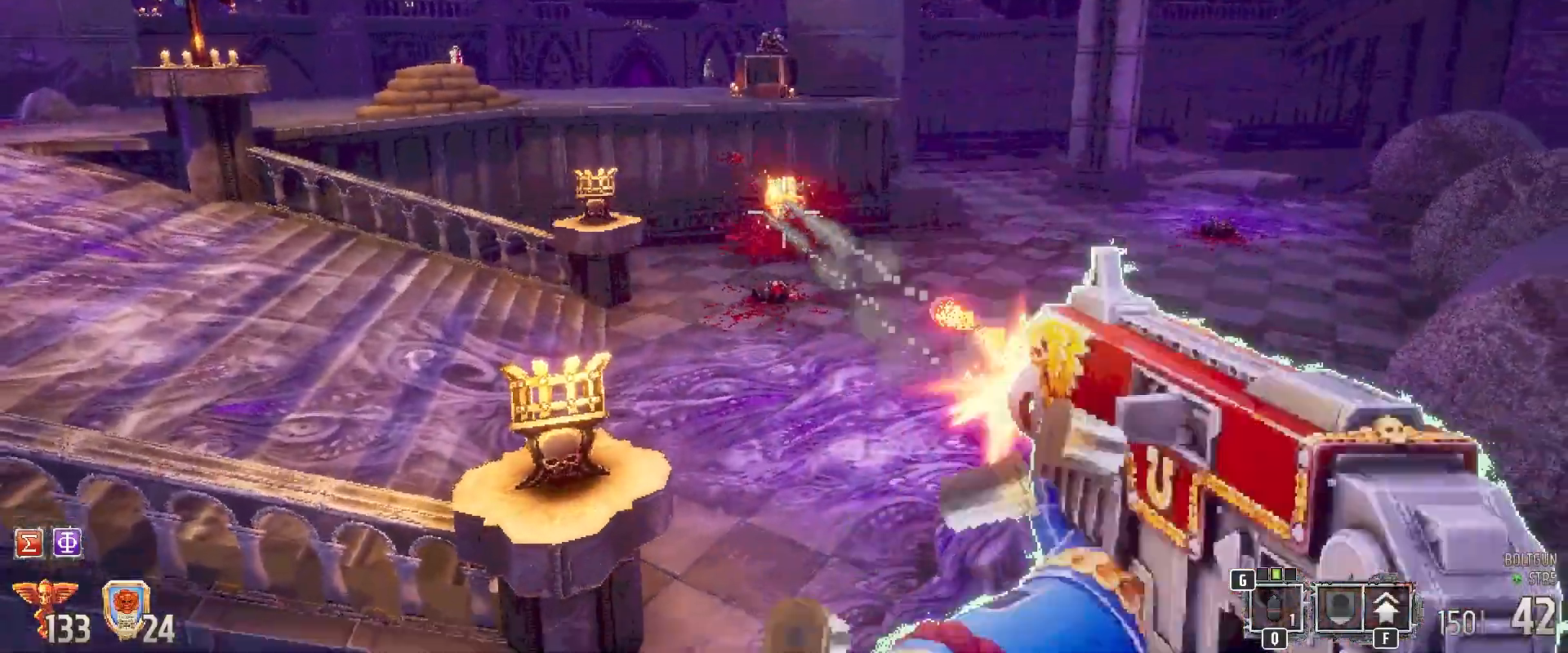
{"keys": ["a", "w"], "mouse": [], "events": [[183, "s", "up"], [233, "a", "down"], [450, "w", "down"]]}
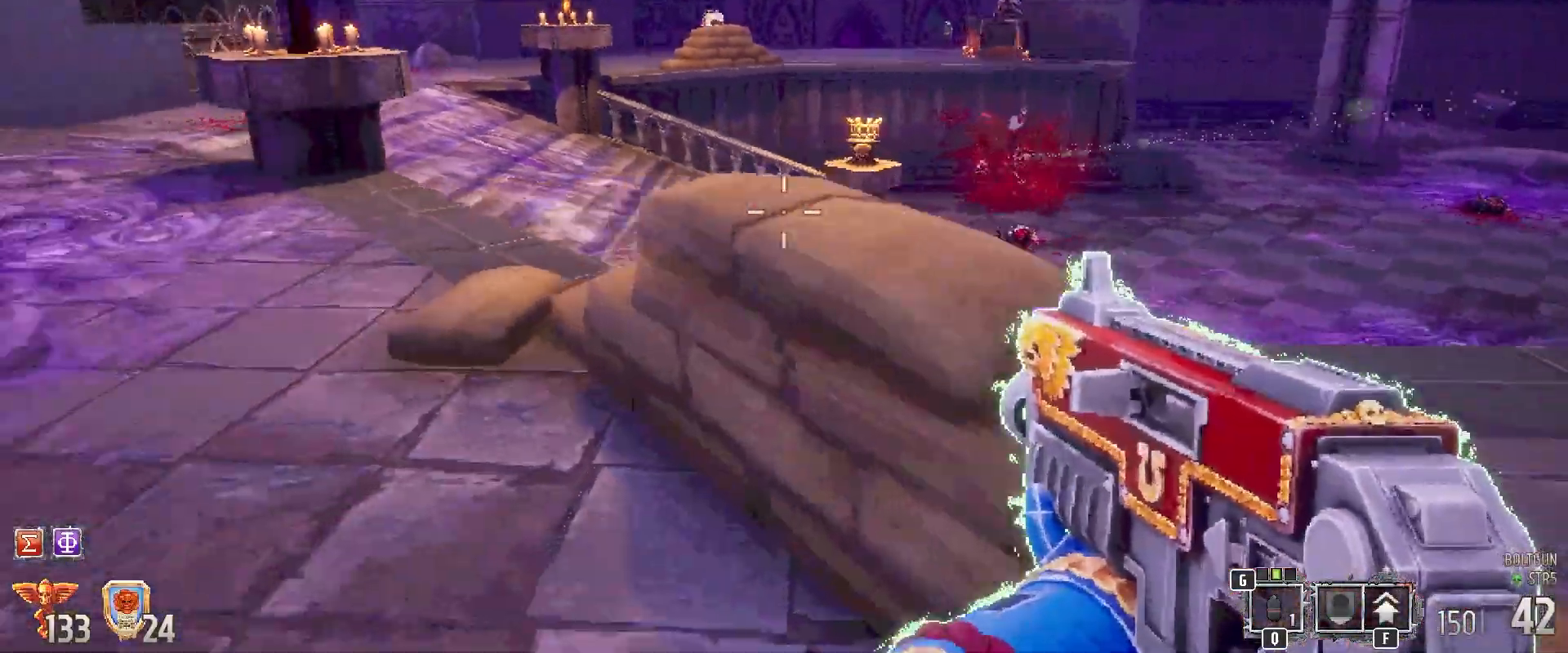
{"keys": ["a", "w"], "mouse": [], "events": []}
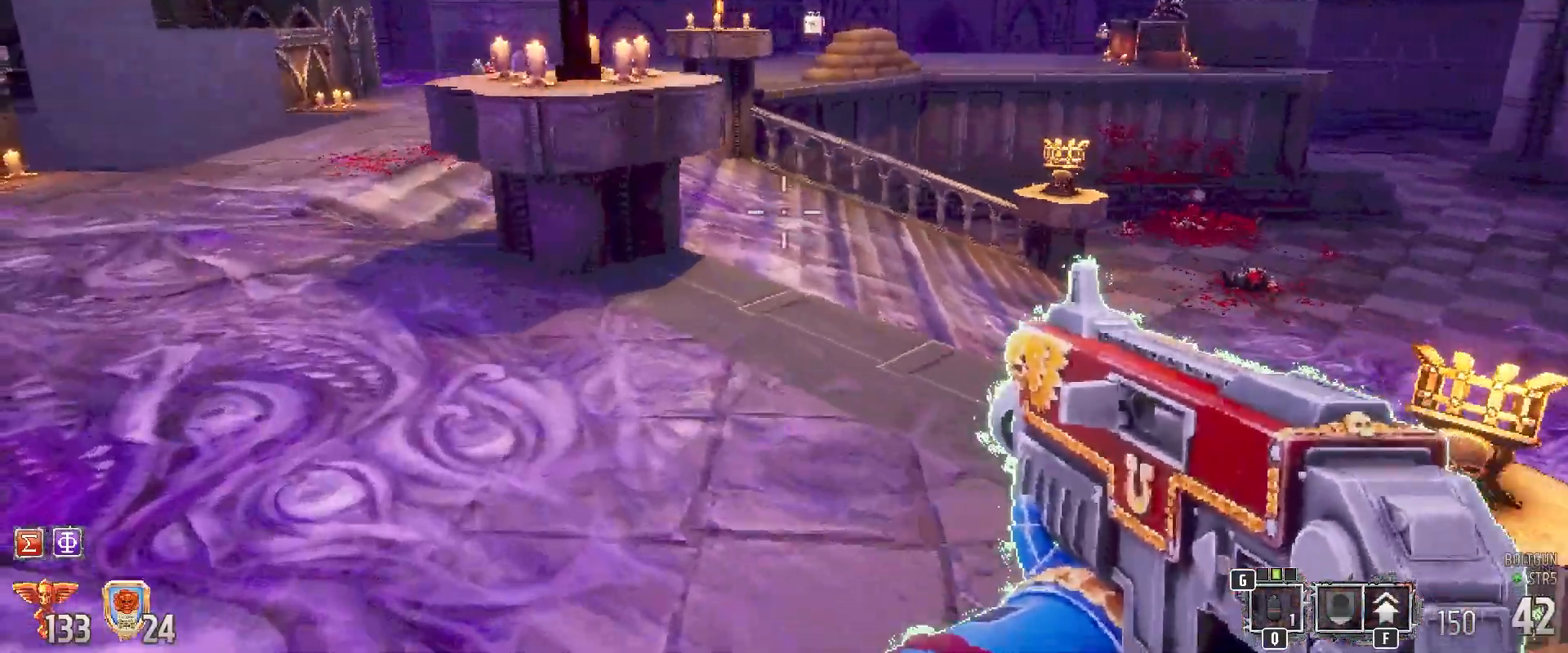
{"keys": ["shift", "w"], "mouse": [], "events": [[50, "shift", "down"], [267, "a", "up"]]}
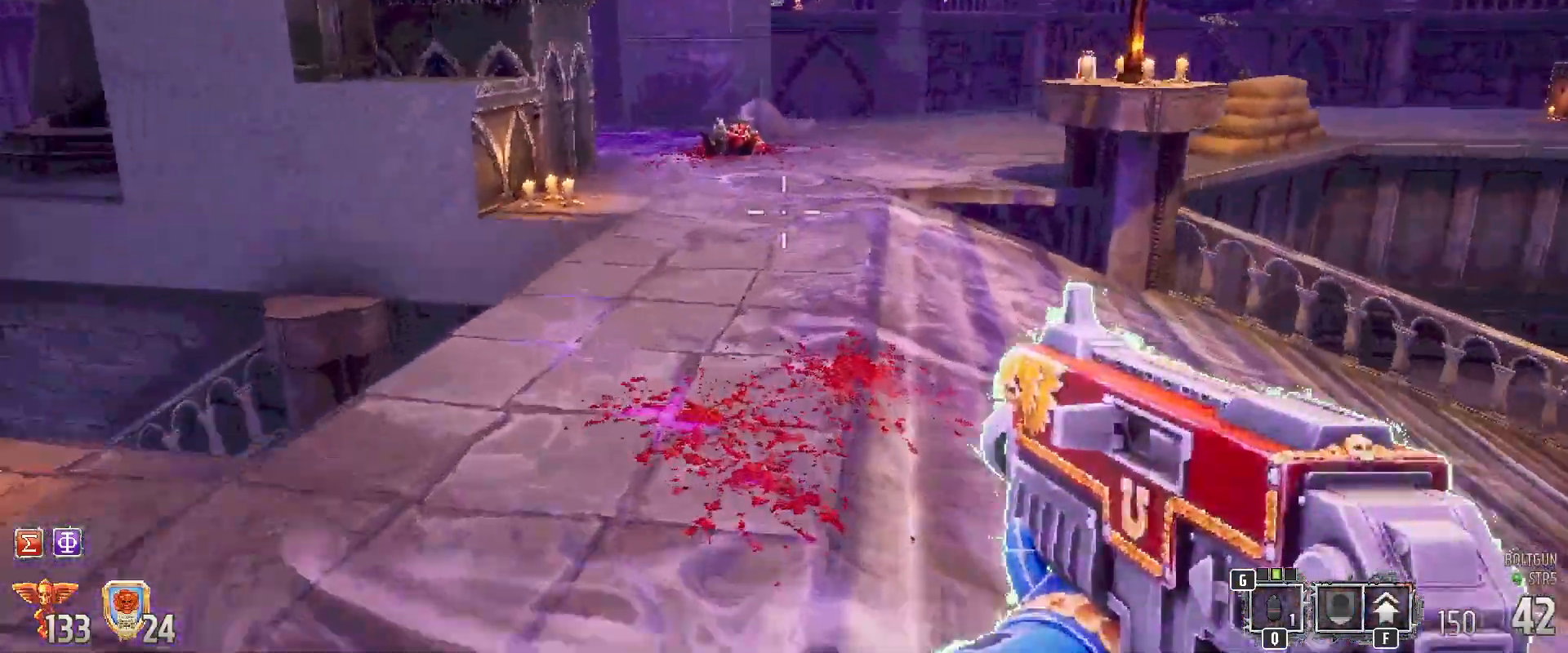
{"keys": ["shift", "w"], "mouse": [], "events": []}
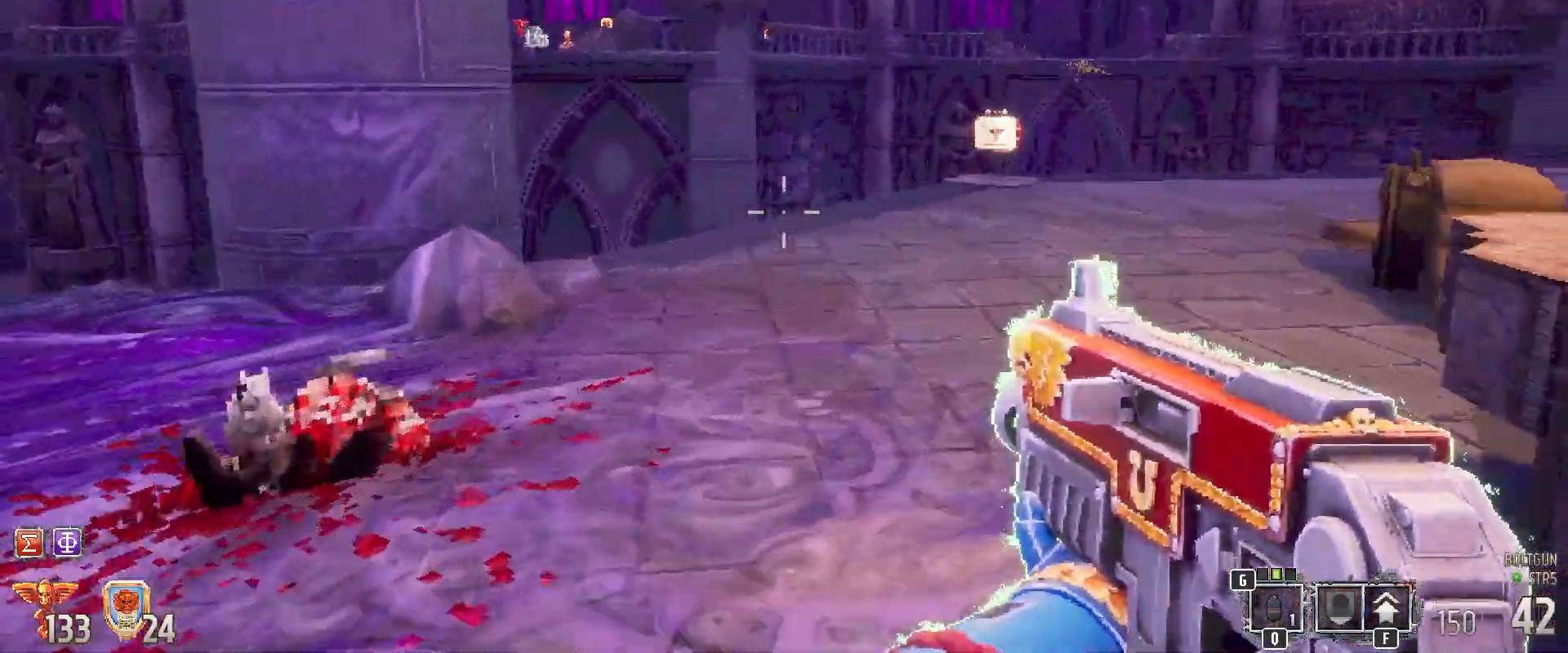
{"keys": ["shift", "w"], "mouse": [], "events": []}
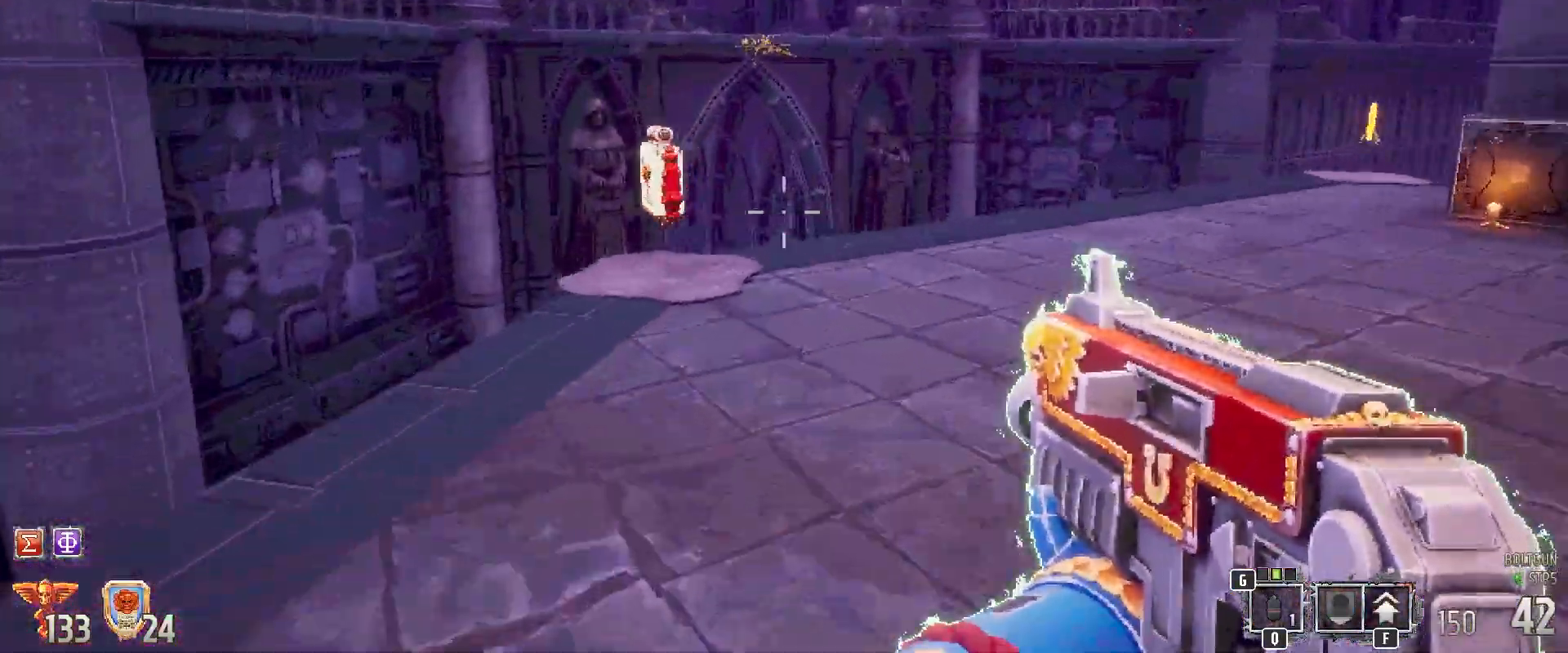
{"keys": [], "mouse": [], "events": [[167, "w", "up"], [300, "shift", "up"]]}
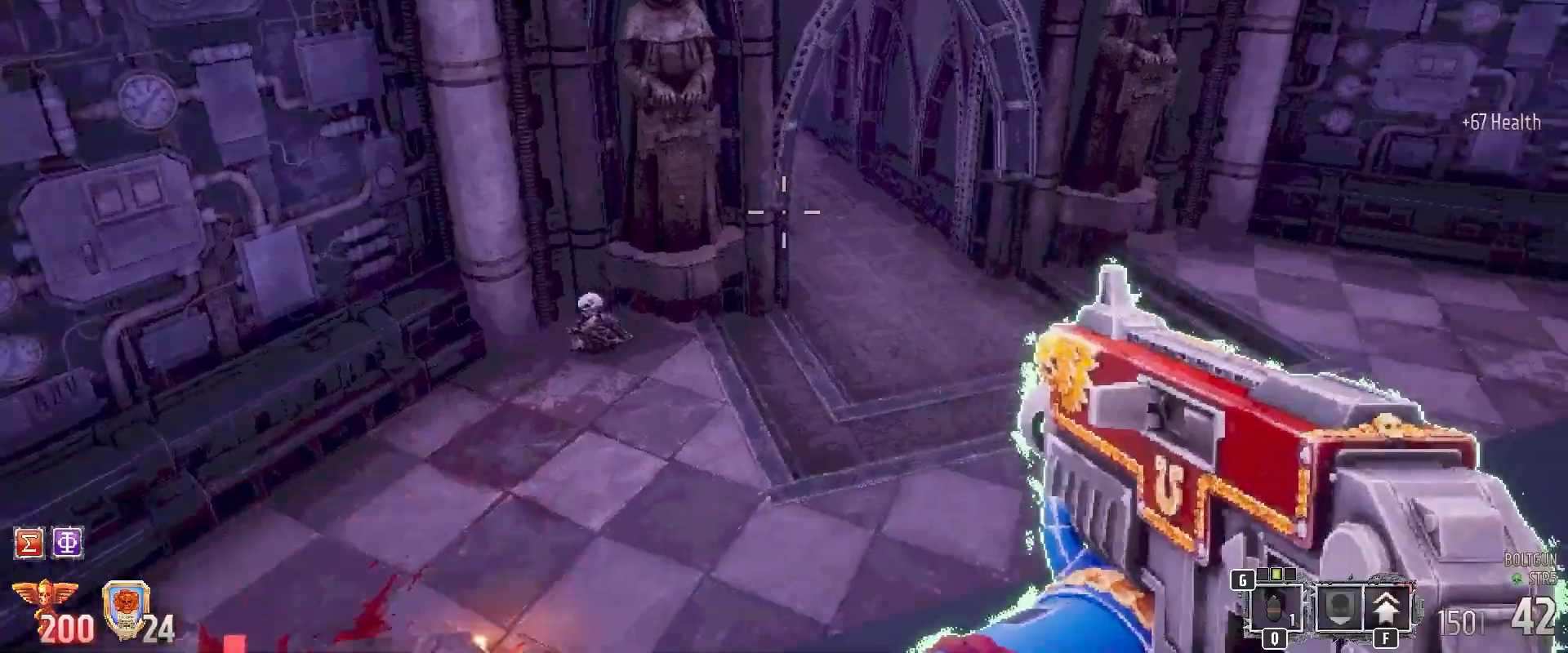
{"keys": ["shift", "w"], "mouse": [], "events": [[300, "shift", "down"], [300, "w", "down"]]}
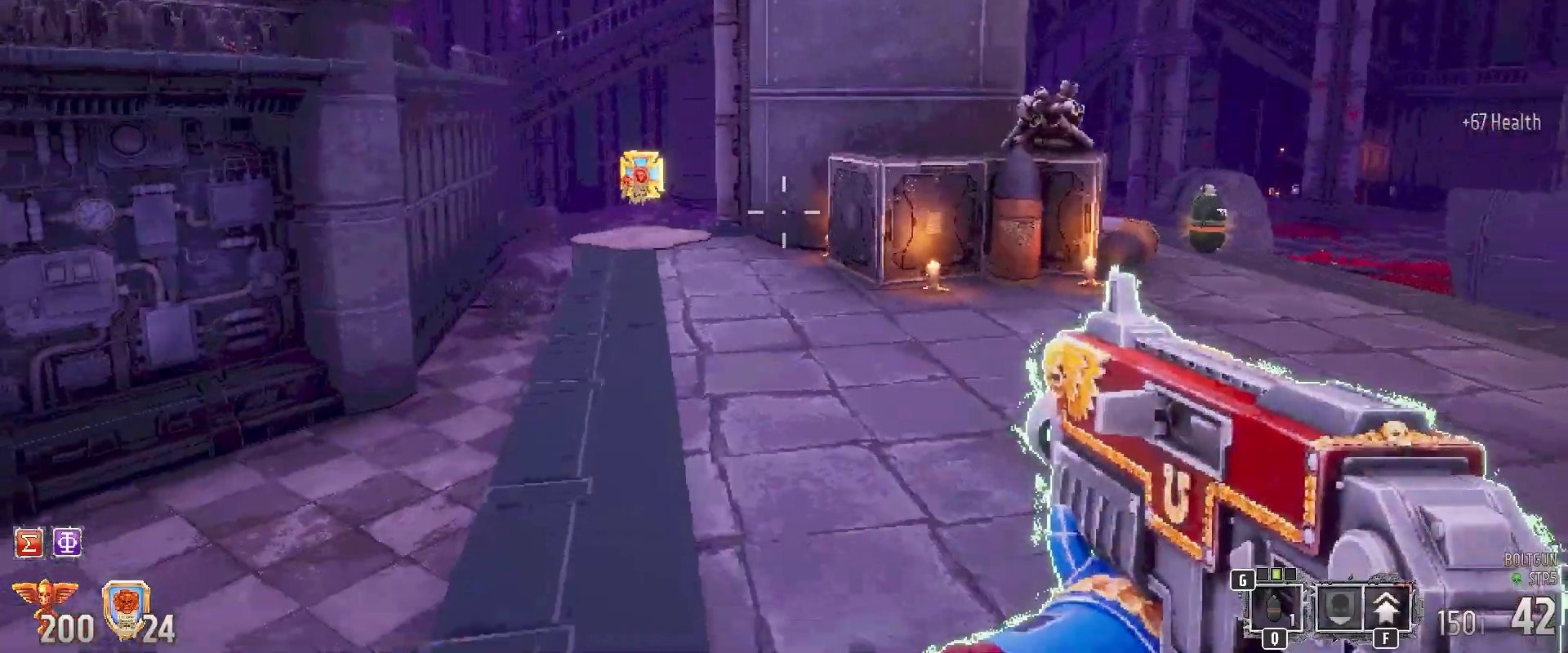
{"keys": ["shift"], "mouse": [], "events": [[483, "w", "up"]]}
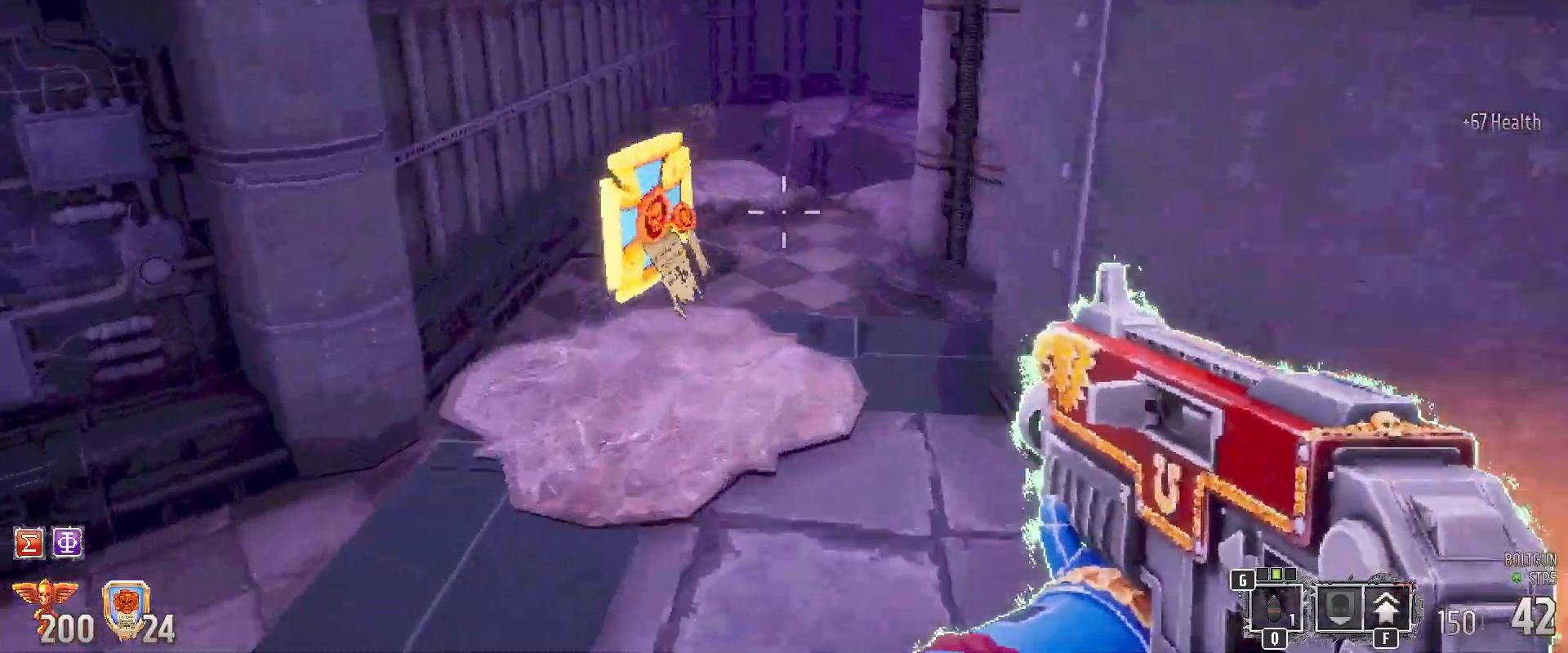
{"keys": [], "mouse": [], "events": [[17, "shift", "up"]]}
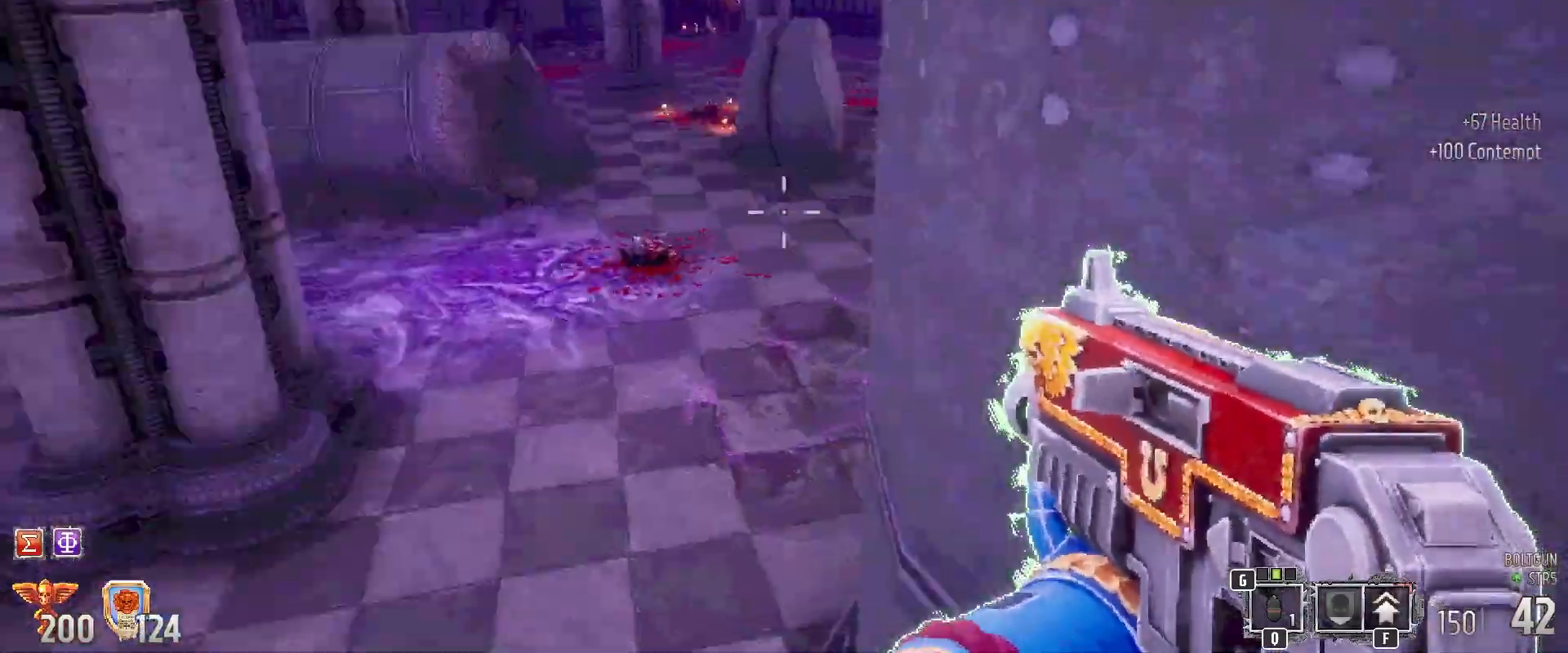
{"keys": ["d", "w"], "mouse": [], "events": [[383, "d", "down"], [483, "w", "down"]]}
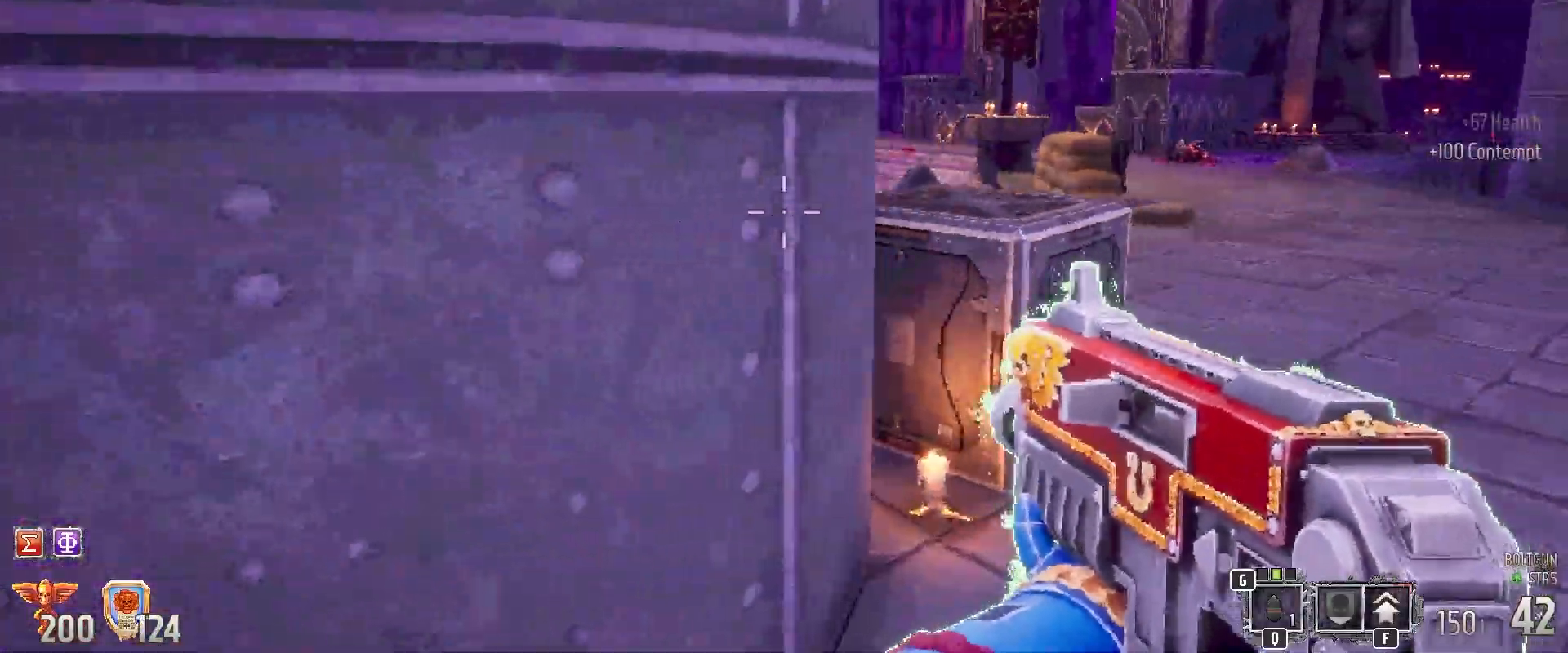
{"keys": [], "mouse": [], "events": [[450, "d", "up"], [500, "w", "up"]]}